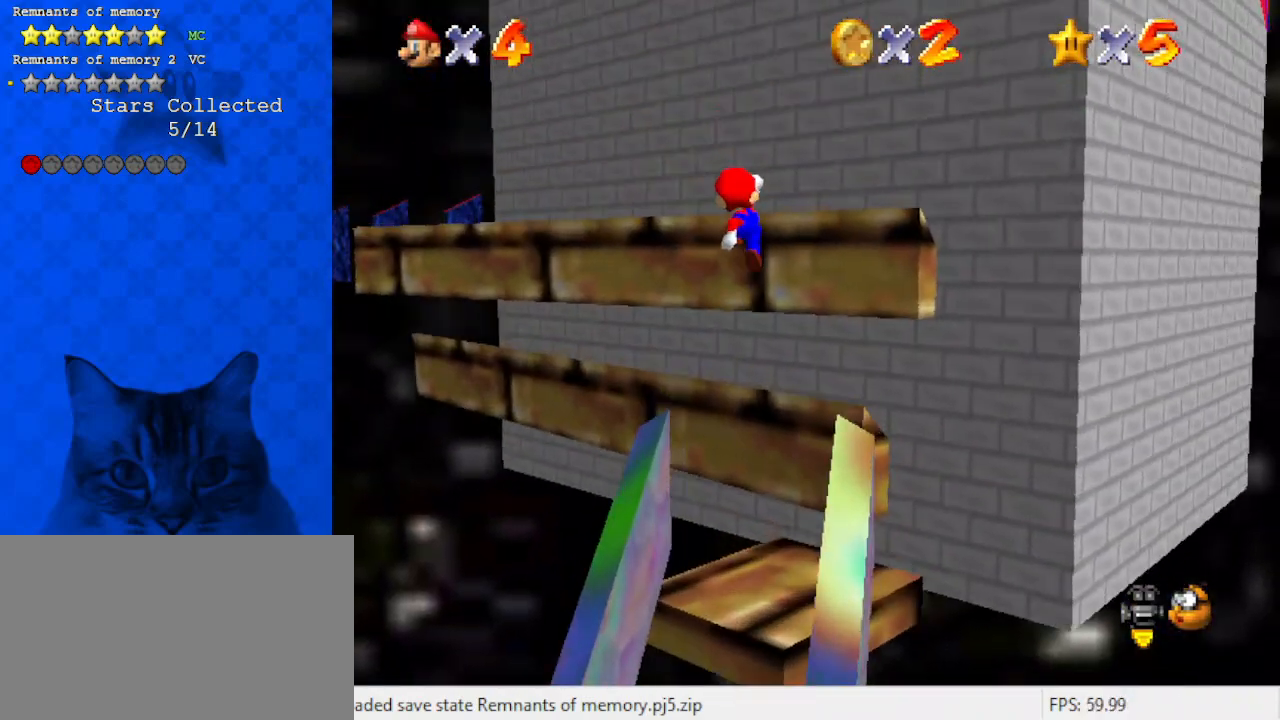
Gameplay with keyboard; each line is a JSON object with the keys held at the frame after it. "events" lists presses ("down") and releases ("up") of "a", "c", "ctrl", "d", "down", "left", "return", "right", "s", "shift", "up", "w", "x" and "y" between this image and that frame as [ms after this image, input, new state], when the widget could be followed in between. No other keys are recorded. Mouse input is not recorded.
{"keys": [], "events": [[67, "x", "down"], [100, "right", "up"], [100, "up", "up"], [100, "x", "up"], [267, "d", "down"], [267, "left", "down"], [400, "d", "up"], [433, "left", "up"]]}
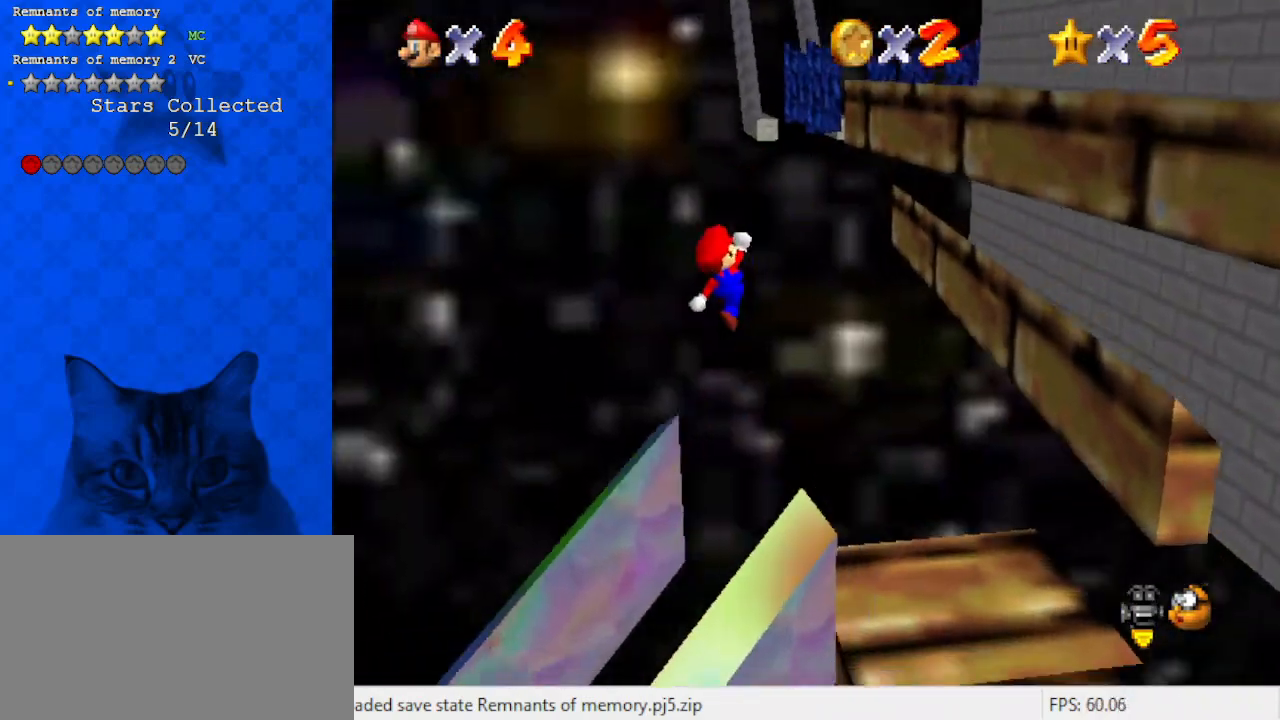
{"keys": ["left"], "events": [[67, "right", "down"], [167, "right", "up"], [167, "x", "down"], [267, "left", "down"], [267, "x", "up"]]}
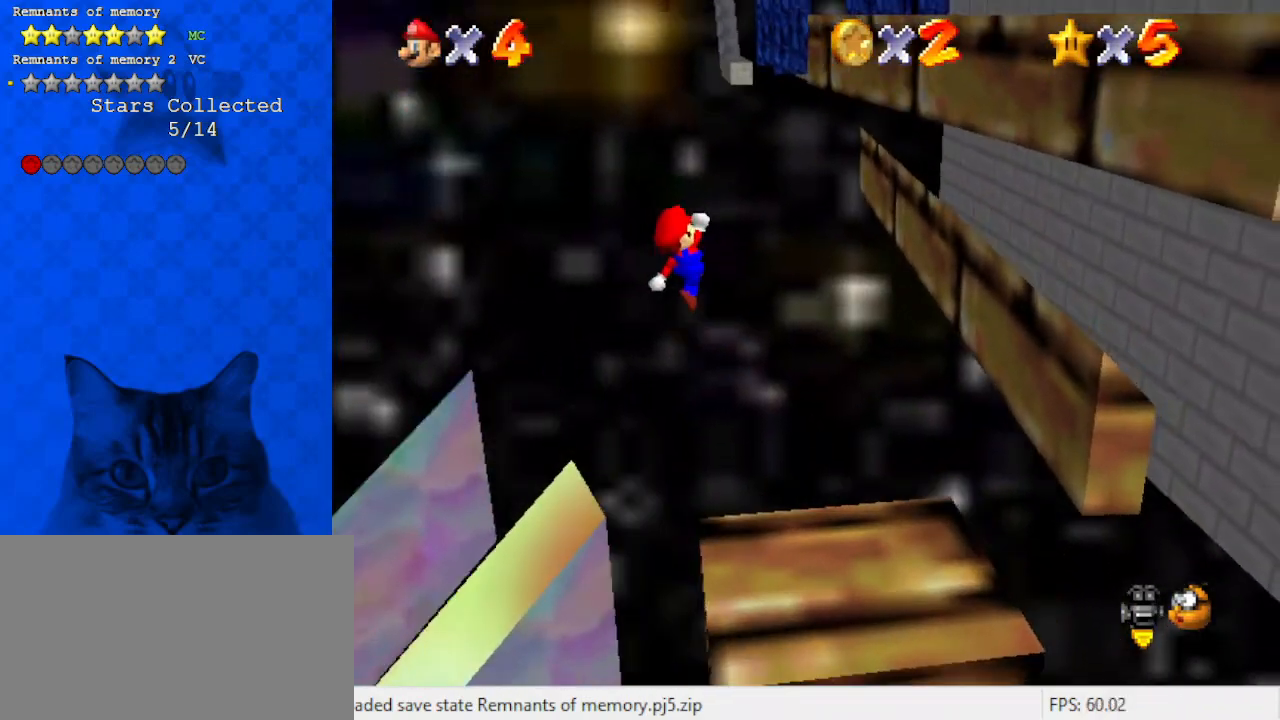
{"keys": ["right"], "events": [[33, "left", "up"], [333, "down", "down"], [433, "down", "up"], [433, "right", "down"]]}
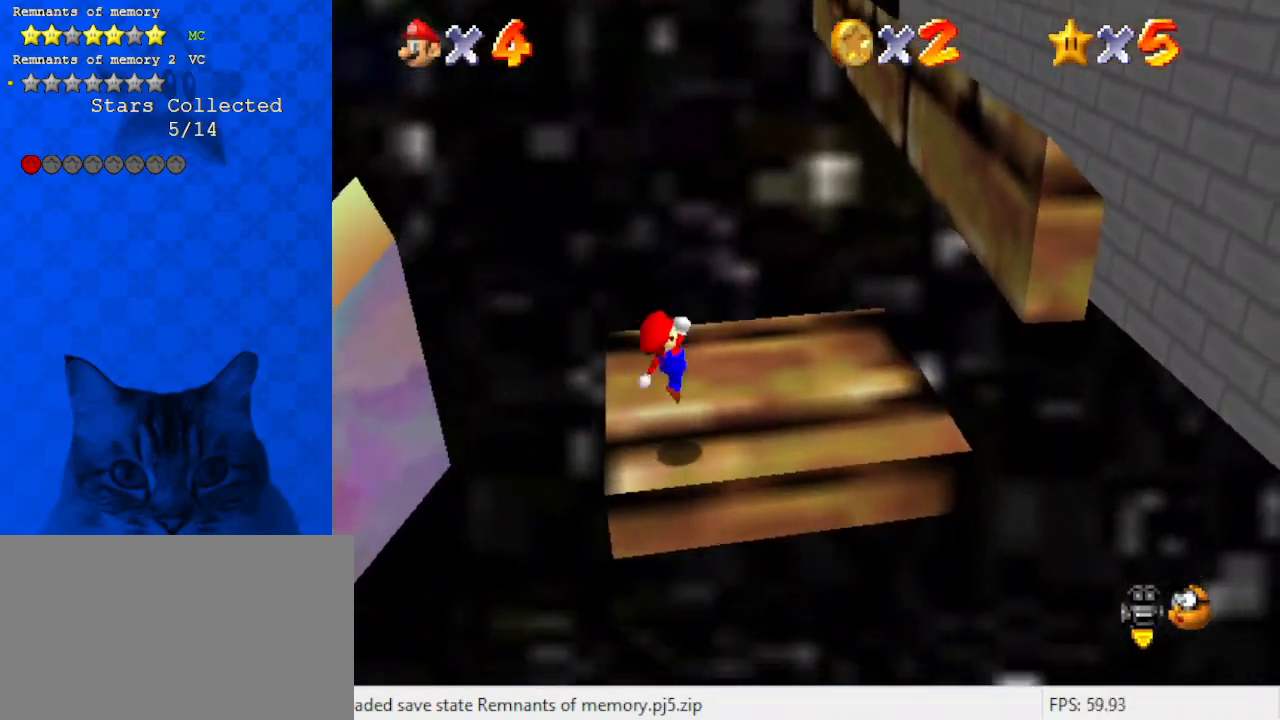
{"keys": [], "events": [[100, "right", "up"]]}
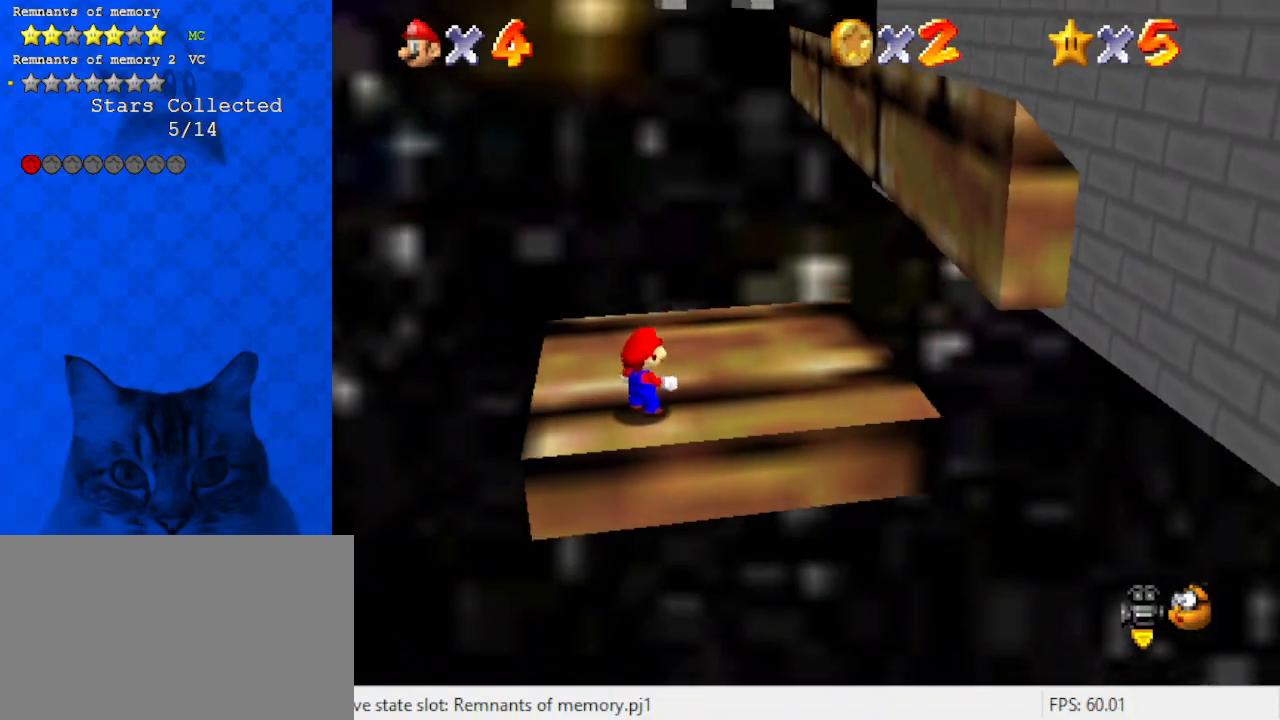
{"keys": [], "events": []}
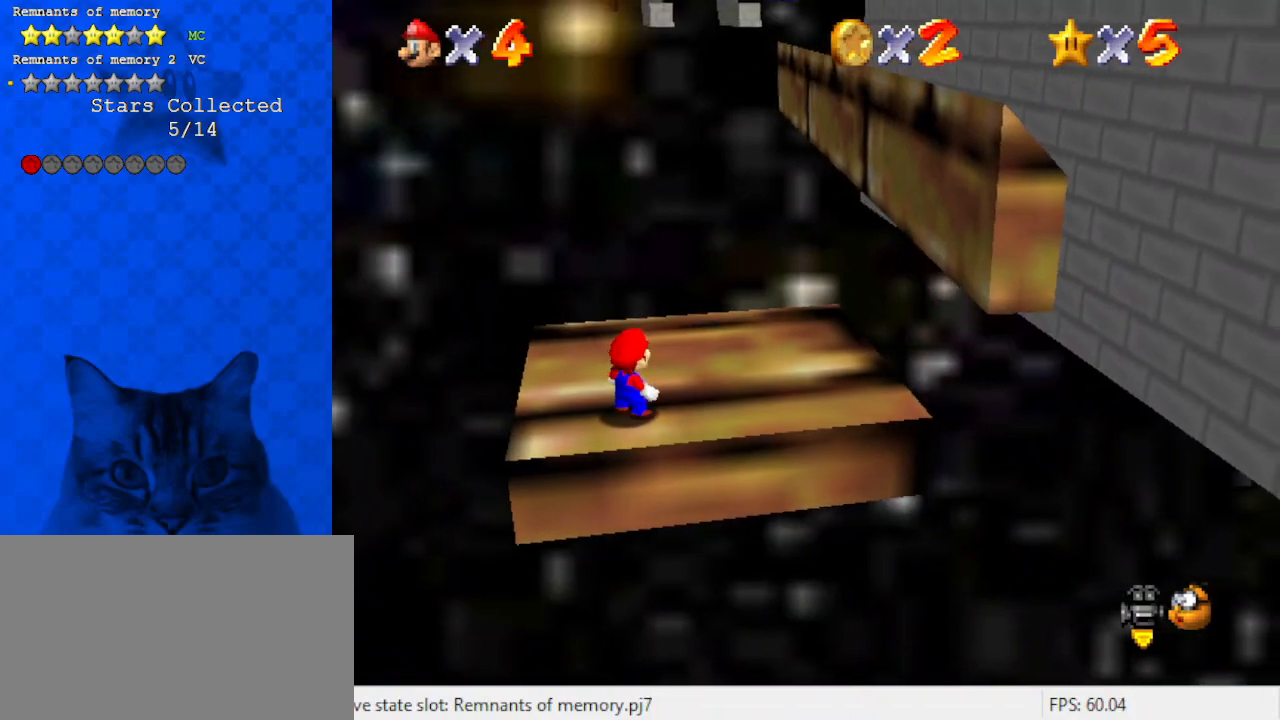
{"keys": ["right"], "events": [[367, "right", "down"]]}
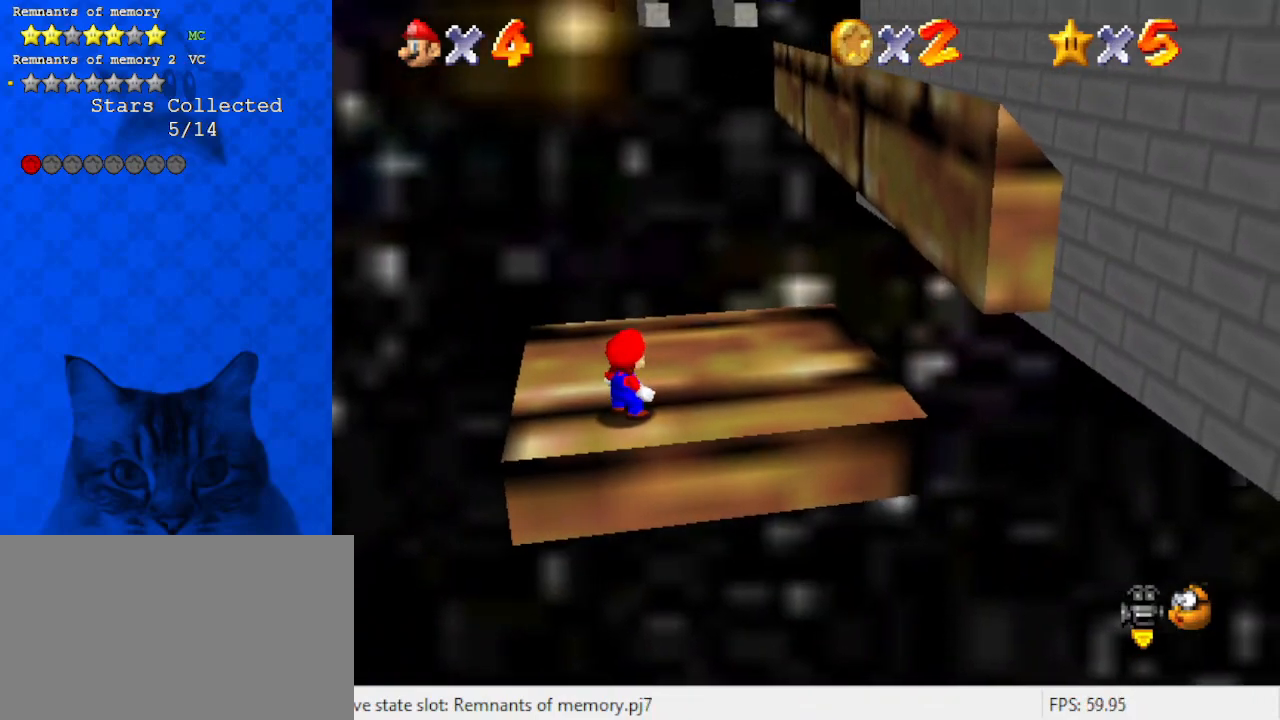
{"keys": ["right", "up"], "events": [[433, "up", "down"]]}
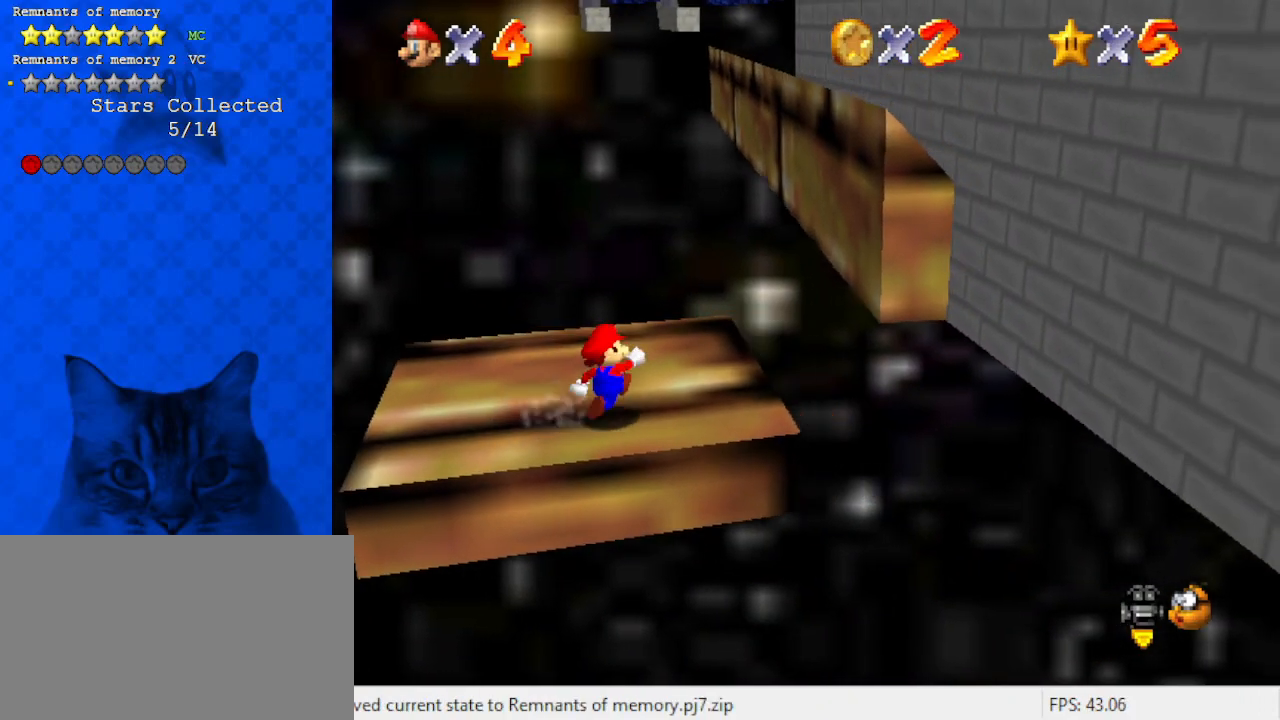
{"keys": ["d", "right"], "events": [[100, "right", "up"], [233, "y", "down"], [300, "shift", "down"], [333, "right", "down"], [400, "y", "up"], [433, "shift", "up"], [433, "up", "up"], [467, "d", "down"]]}
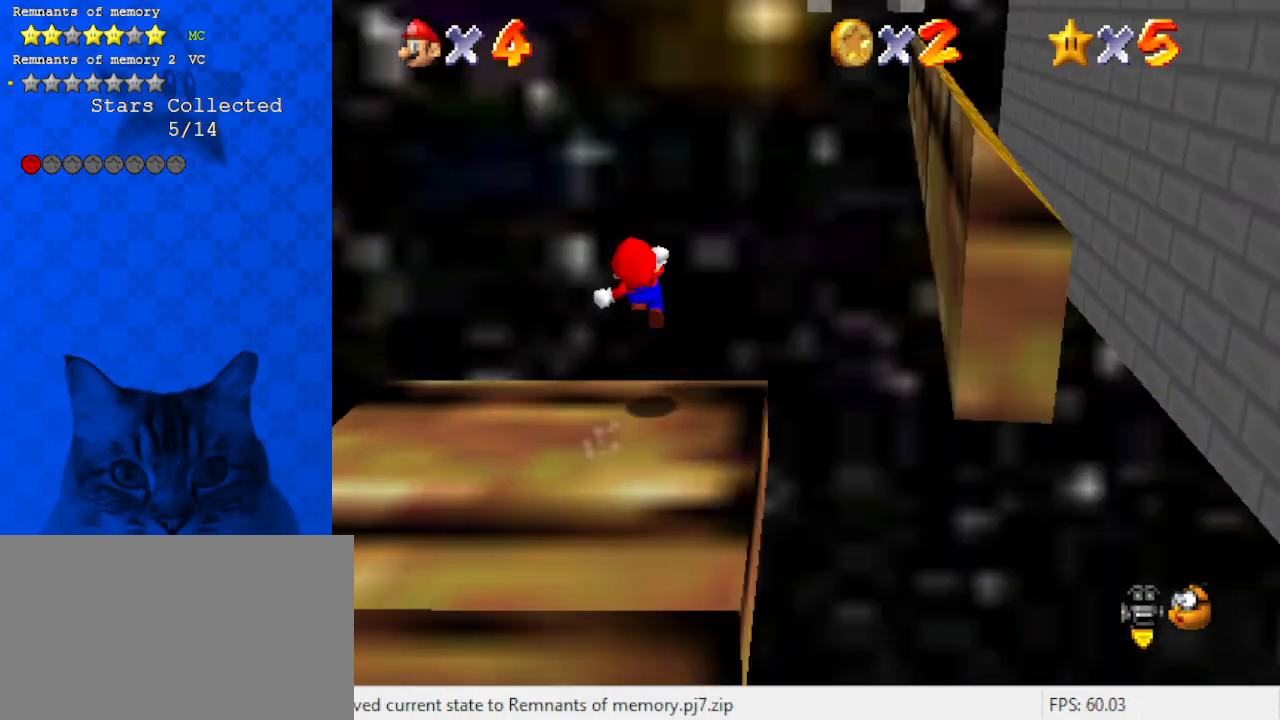
{"keys": ["down", "right", "x"], "events": [[100, "d", "up"], [100, "down", "down"], [367, "x", "down"]]}
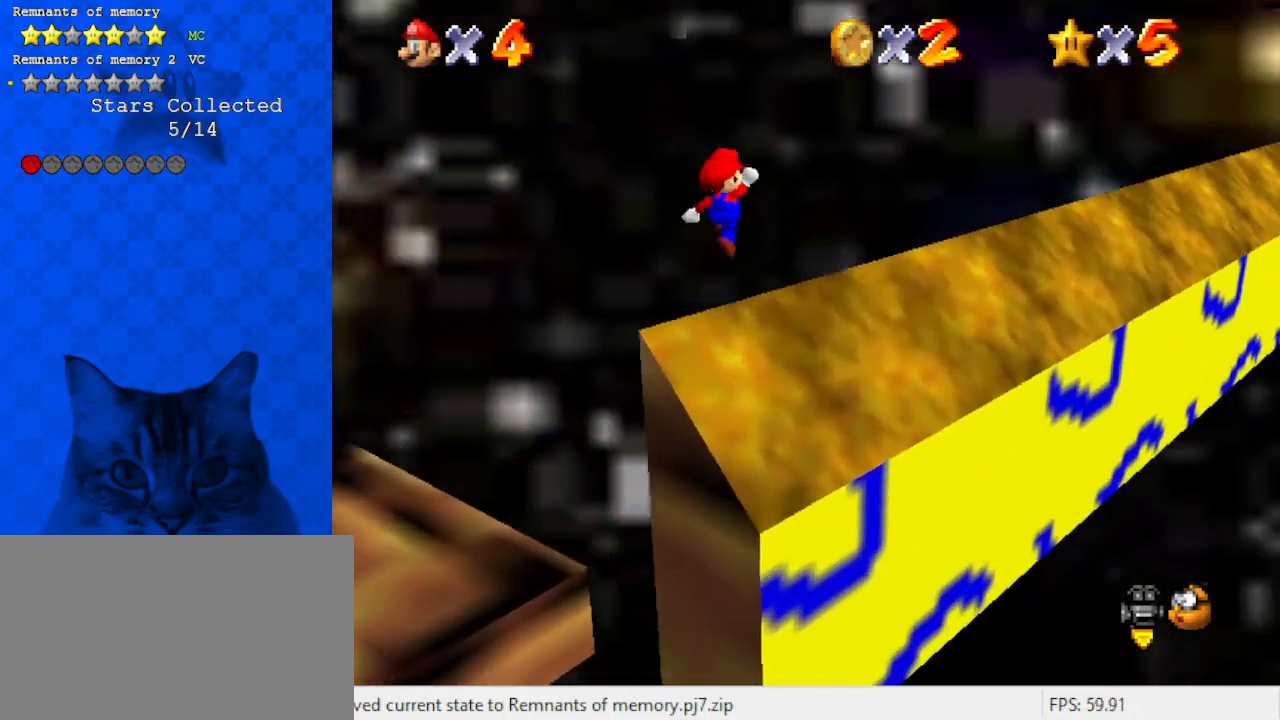
{"keys": ["right", "up", "x"], "events": [[33, "down", "up"], [100, "a", "down"], [233, "x", "up"], [267, "a", "up"], [333, "up", "down"], [333, "x", "down"]]}
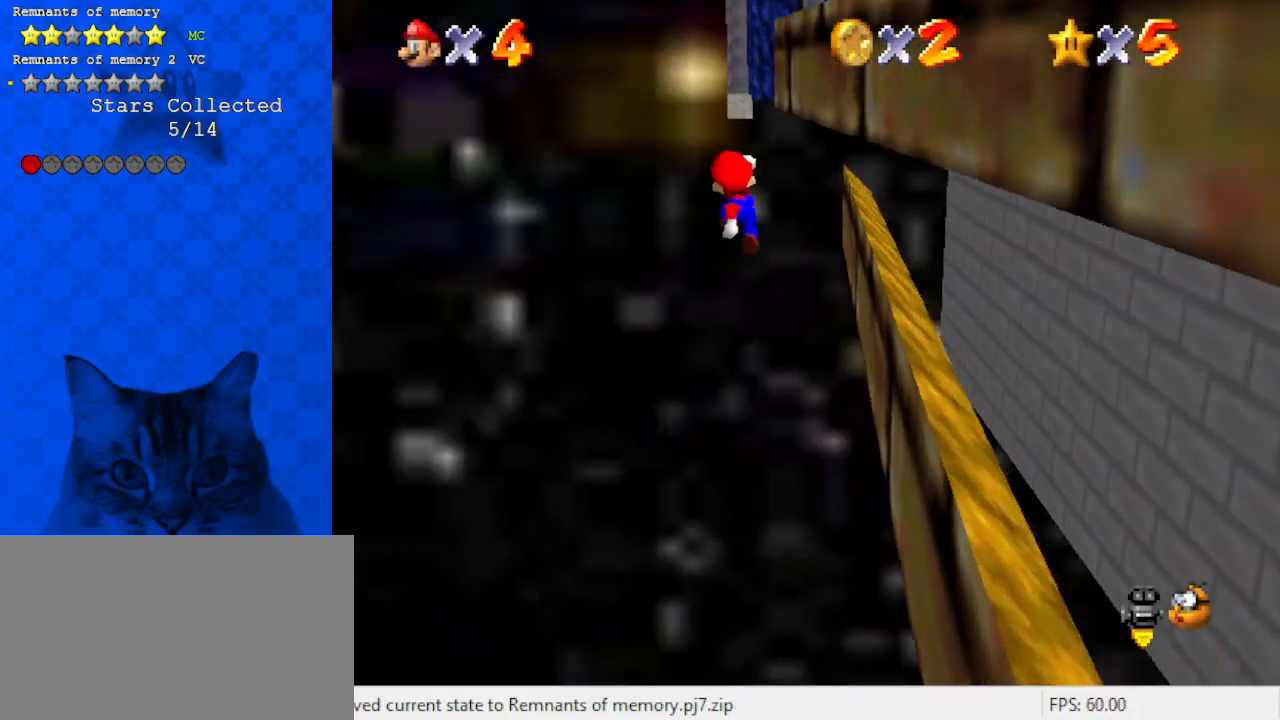
{"keys": ["right", "x"], "events": [[100, "x", "up"], [133, "up", "up"], [233, "d", "down"], [333, "d", "up"], [433, "x", "down"]]}
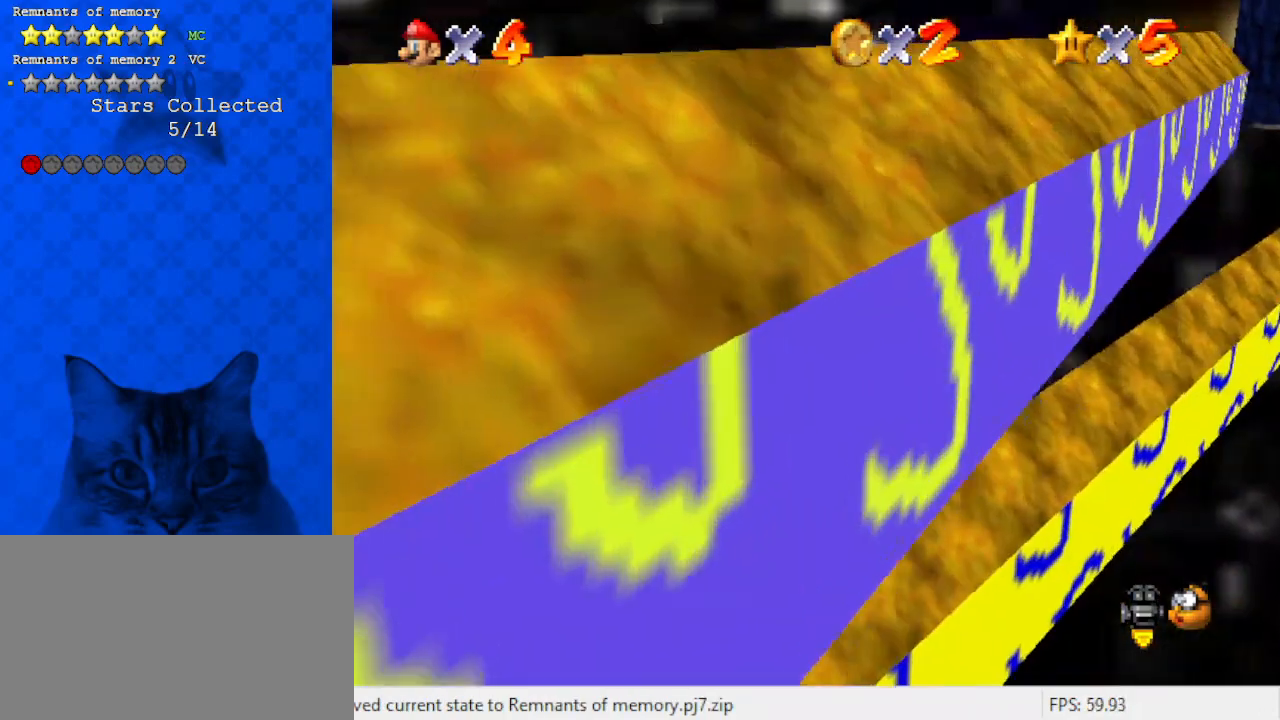
{"keys": ["right", "x"], "events": [[100, "x", "up"], [433, "x", "down"]]}
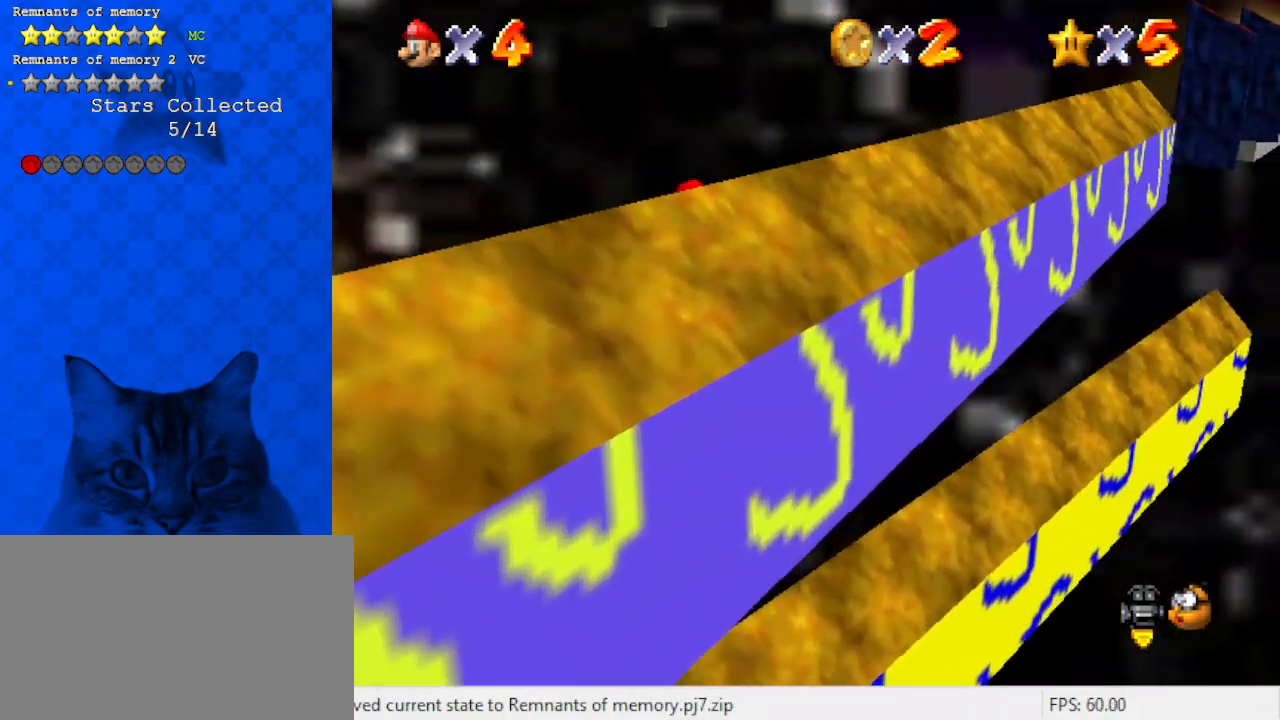
{"keys": ["right", "up", "x"], "events": [[167, "x", "up"], [267, "up", "down"], [367, "x", "down"]]}
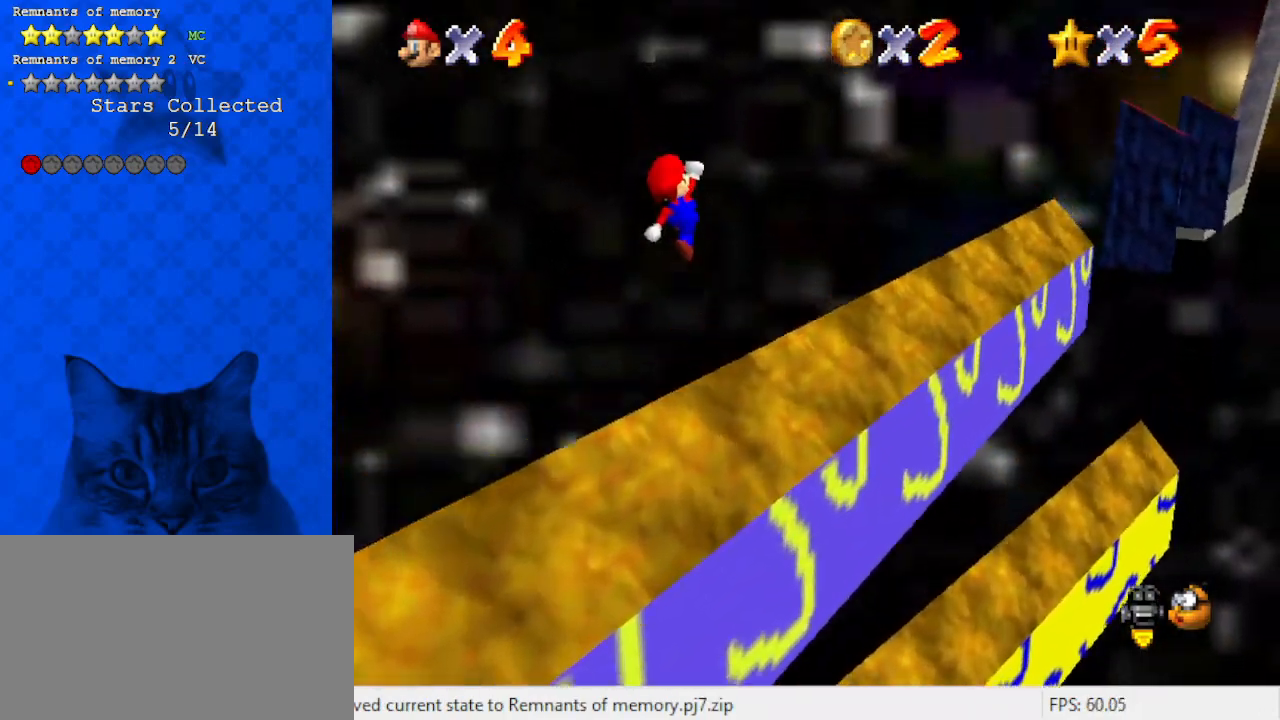
{"keys": ["up"], "events": [[100, "x", "up"], [133, "a", "down"], [167, "right", "up"], [233, "a", "up"], [367, "x", "down"], [500, "x", "up"]]}
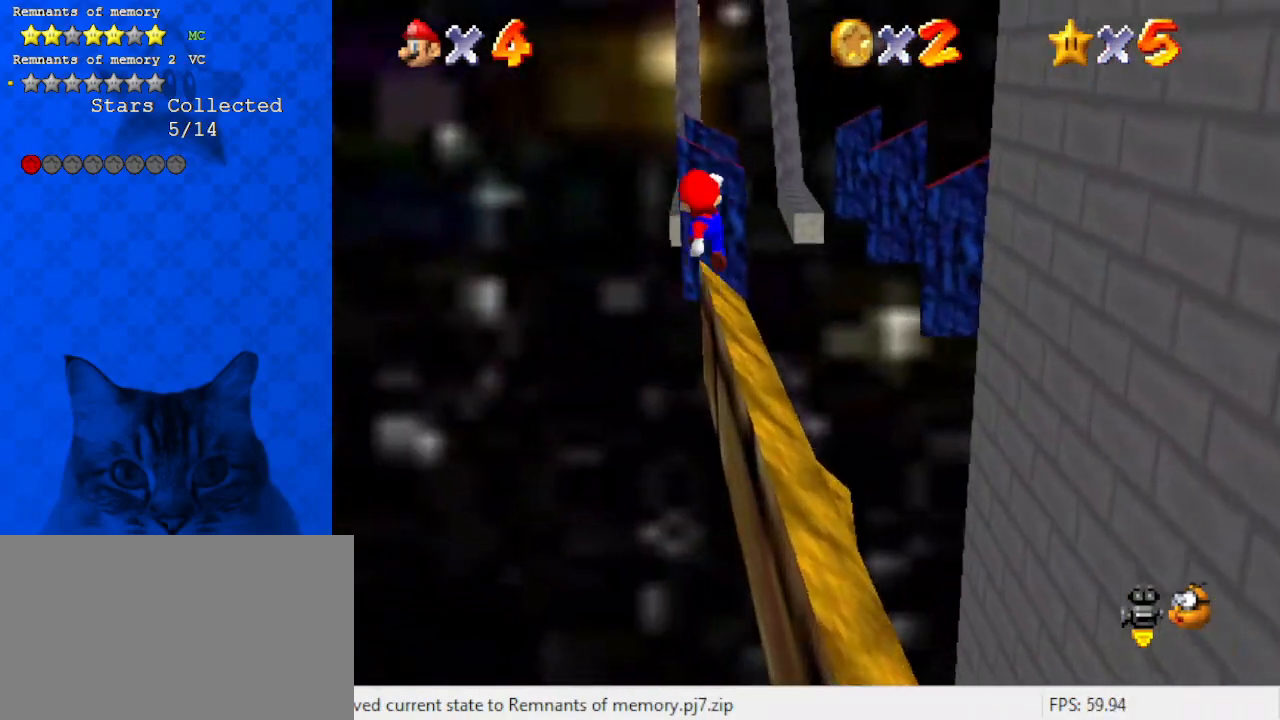
{"keys": ["right", "x"], "events": [[67, "right", "down"], [133, "d", "down"], [233, "d", "up"], [300, "up", "up"], [367, "x", "down"]]}
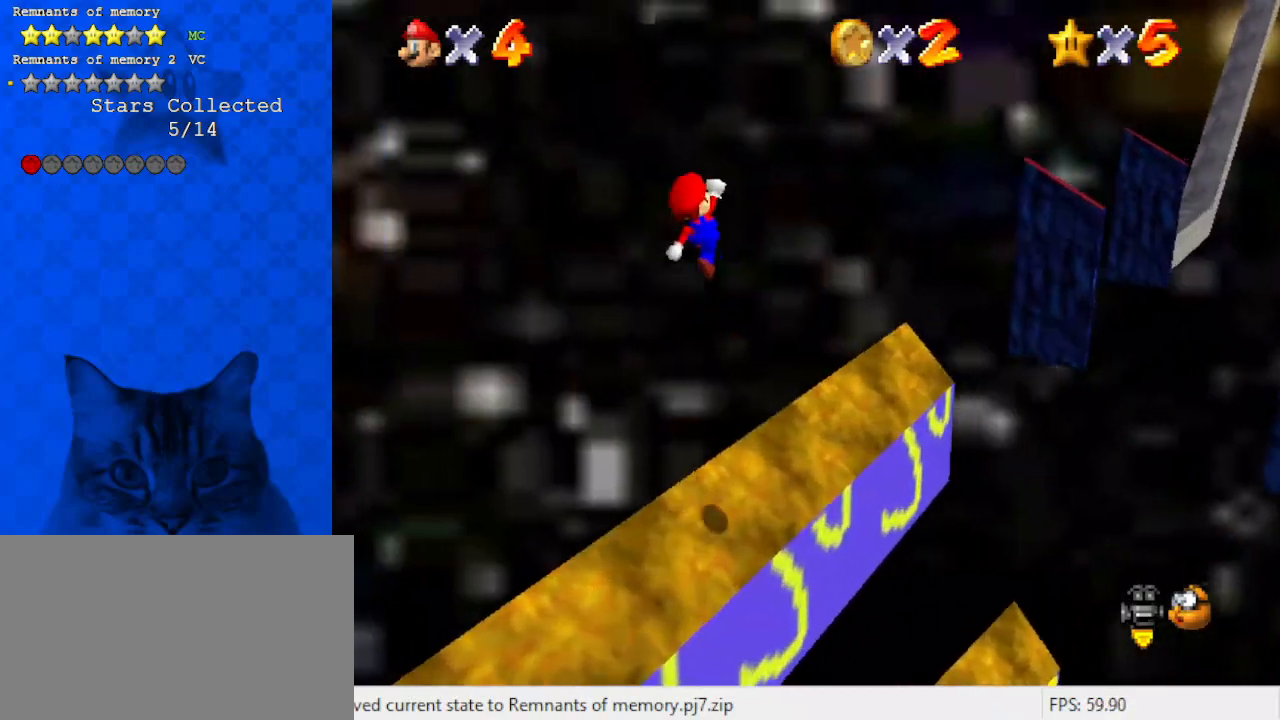
{"keys": ["a", "right", "x"], "events": [[33, "x", "up"], [333, "x", "down"], [467, "a", "down"]]}
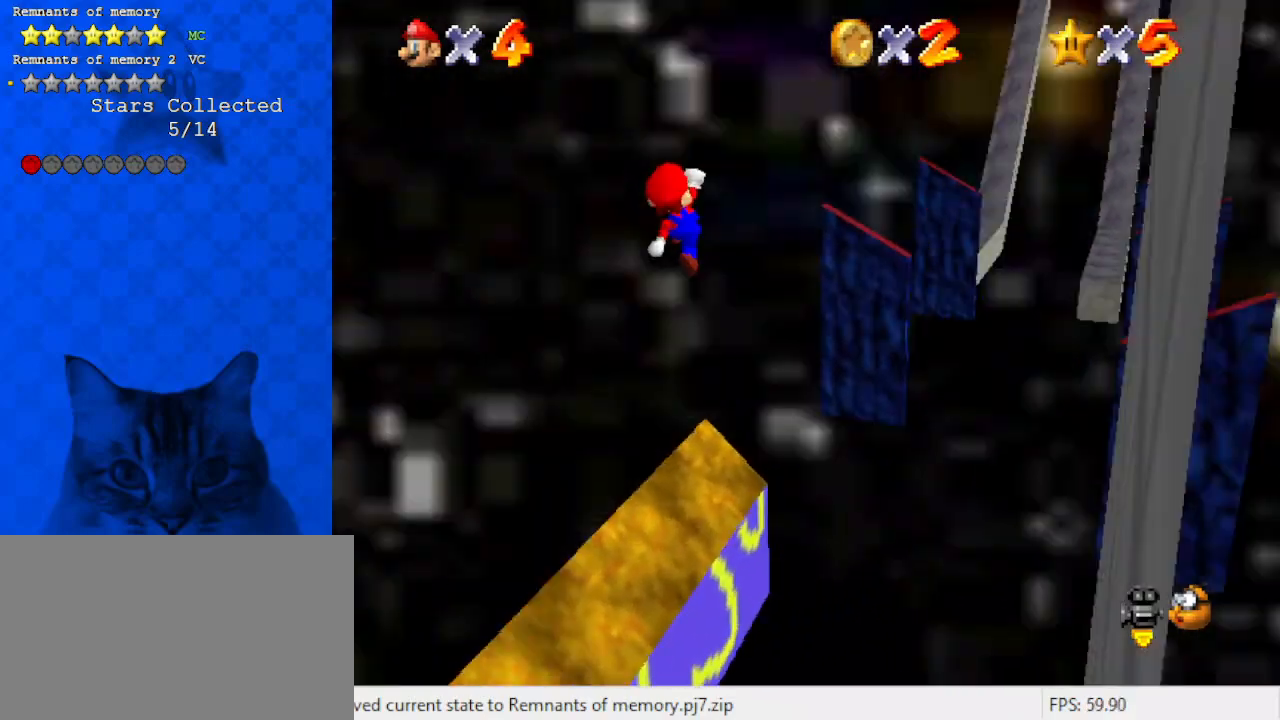
{"keys": ["a", "up", "x"], "events": [[33, "x", "up"], [67, "up", "down"], [167, "a", "up"], [267, "a", "down"], [300, "right", "up"], [367, "a", "up"], [500, "a", "down"], [500, "x", "down"]]}
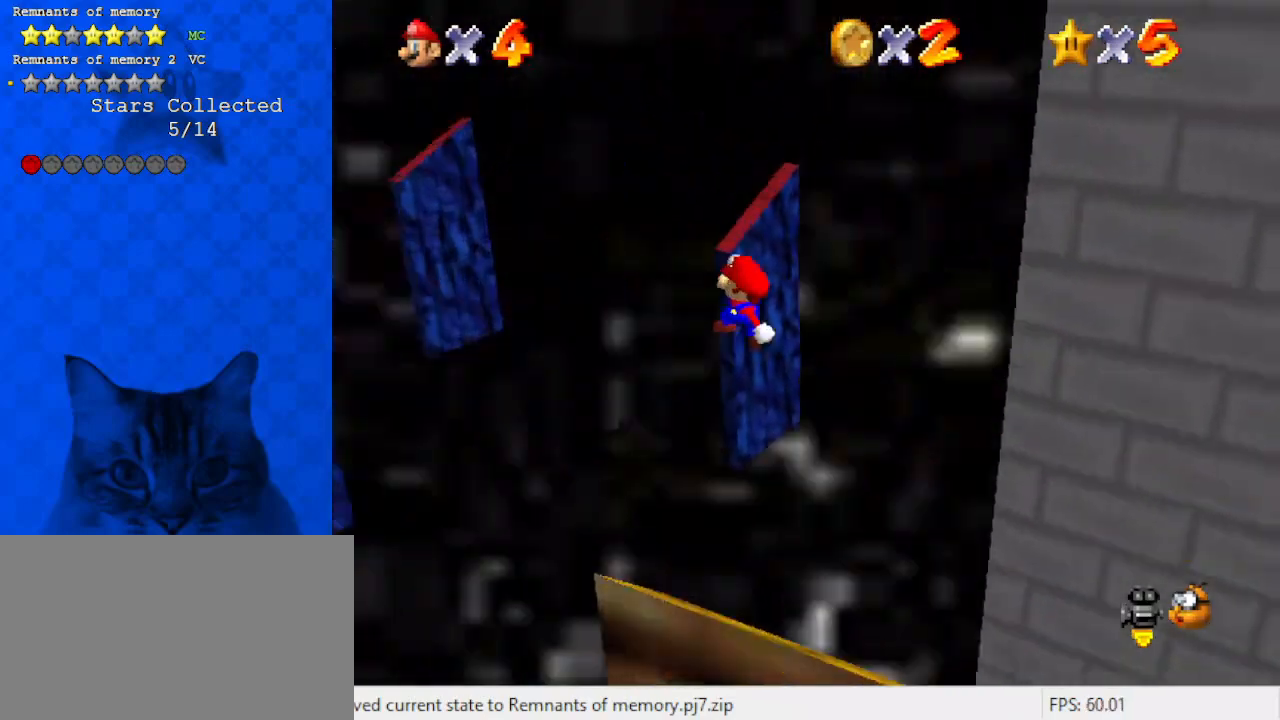
{"keys": ["left"], "events": [[133, "a", "up"], [167, "left", "down"], [167, "x", "up"], [333, "x", "down"], [367, "up", "up"], [400, "x", "up"]]}
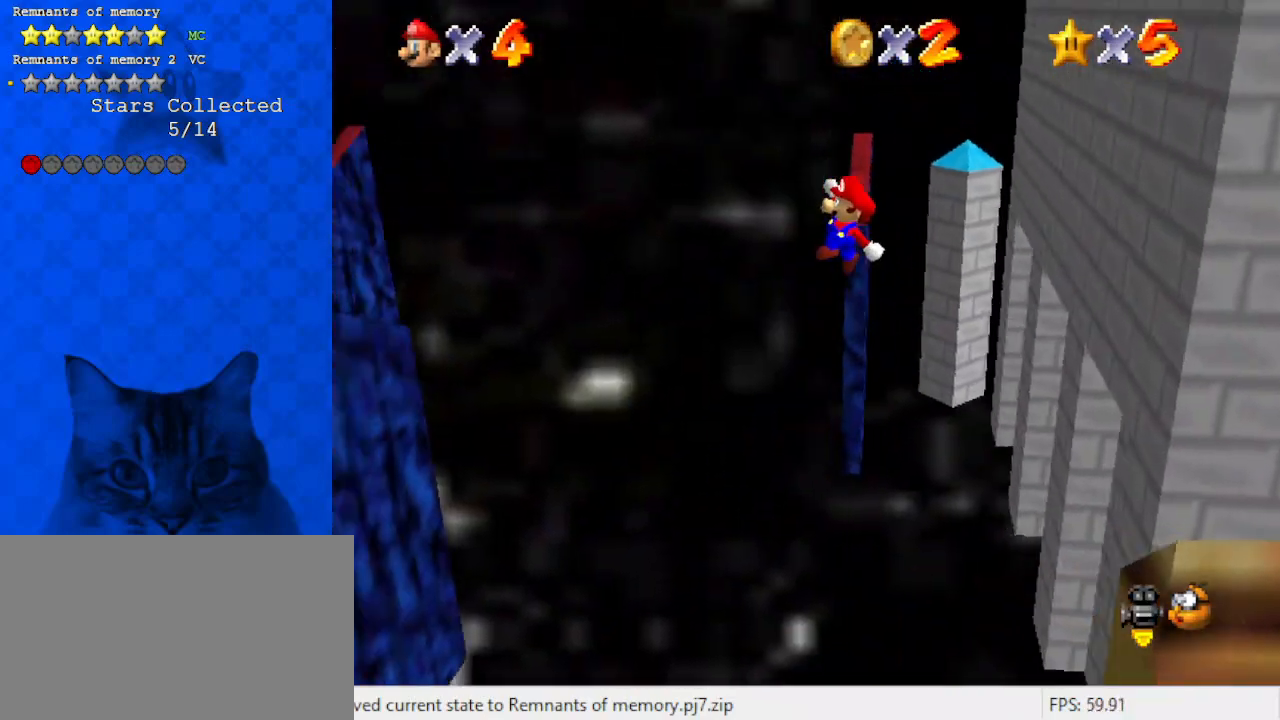
{"keys": ["left", "up", "x"], "events": [[100, "up", "down"], [200, "x", "down"], [233, "left", "up"], [300, "a", "down"], [300, "right", "down"], [367, "right", "up"], [433, "a", "up"], [433, "x", "up"], [467, "left", "down"], [467, "x", "down"]]}
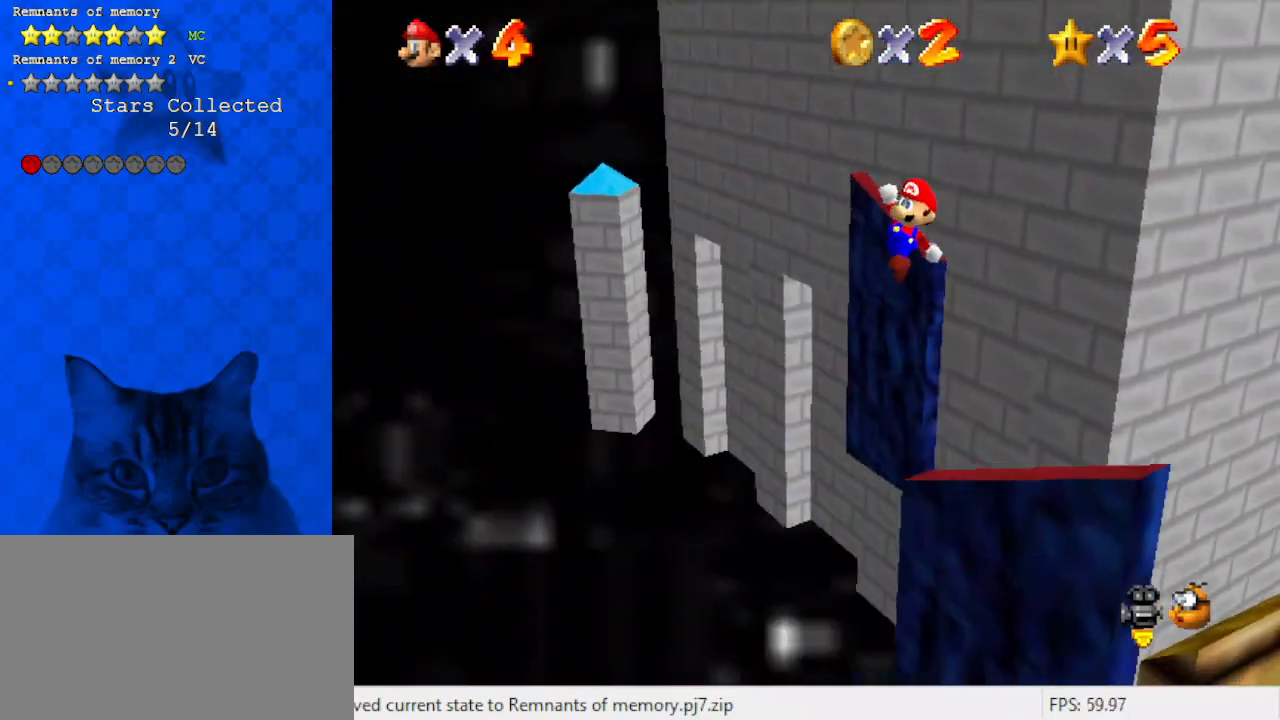
{"keys": ["left"], "events": [[167, "x", "up"], [200, "up", "up"], [400, "d", "down"], [500, "d", "up"]]}
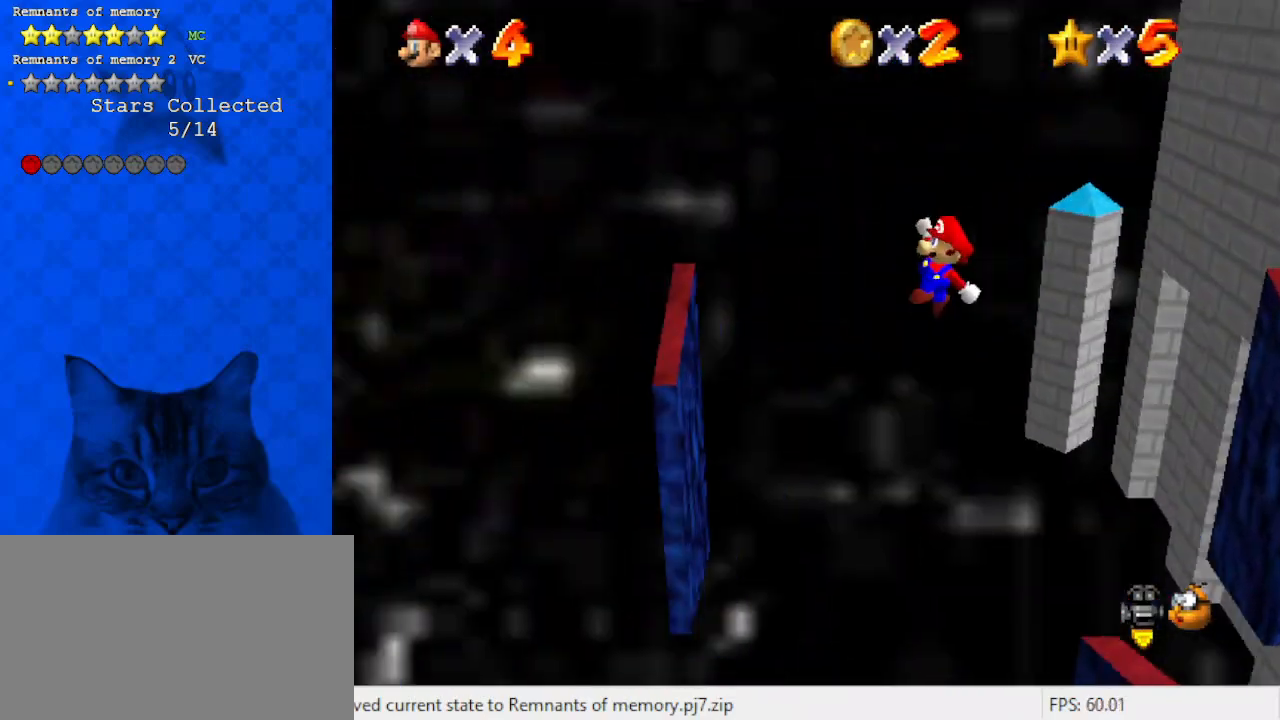
{"keys": ["d", "left", "up"], "events": [[33, "d", "down"], [167, "d", "up"], [233, "up", "down"], [300, "x", "down"], [400, "x", "up"], [467, "d", "down"]]}
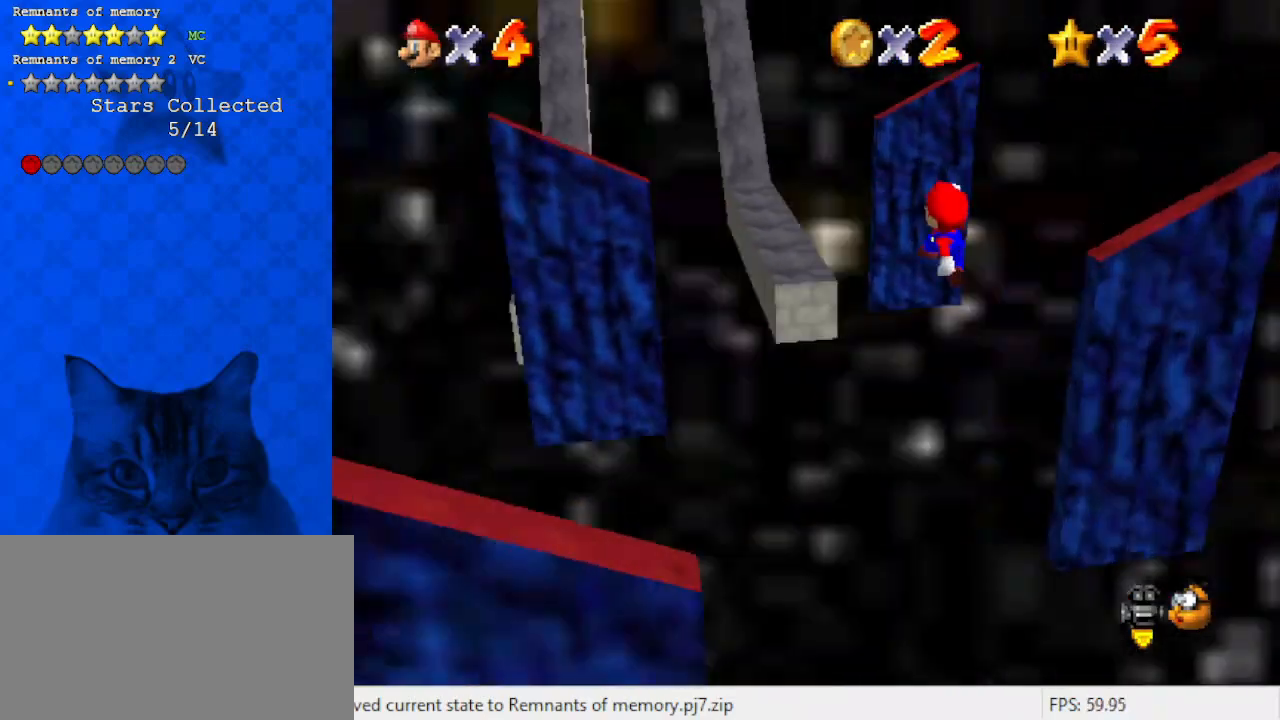
{"keys": ["up"], "events": [[100, "d", "up"], [233, "left", "up"], [267, "x", "down"], [500, "x", "up"]]}
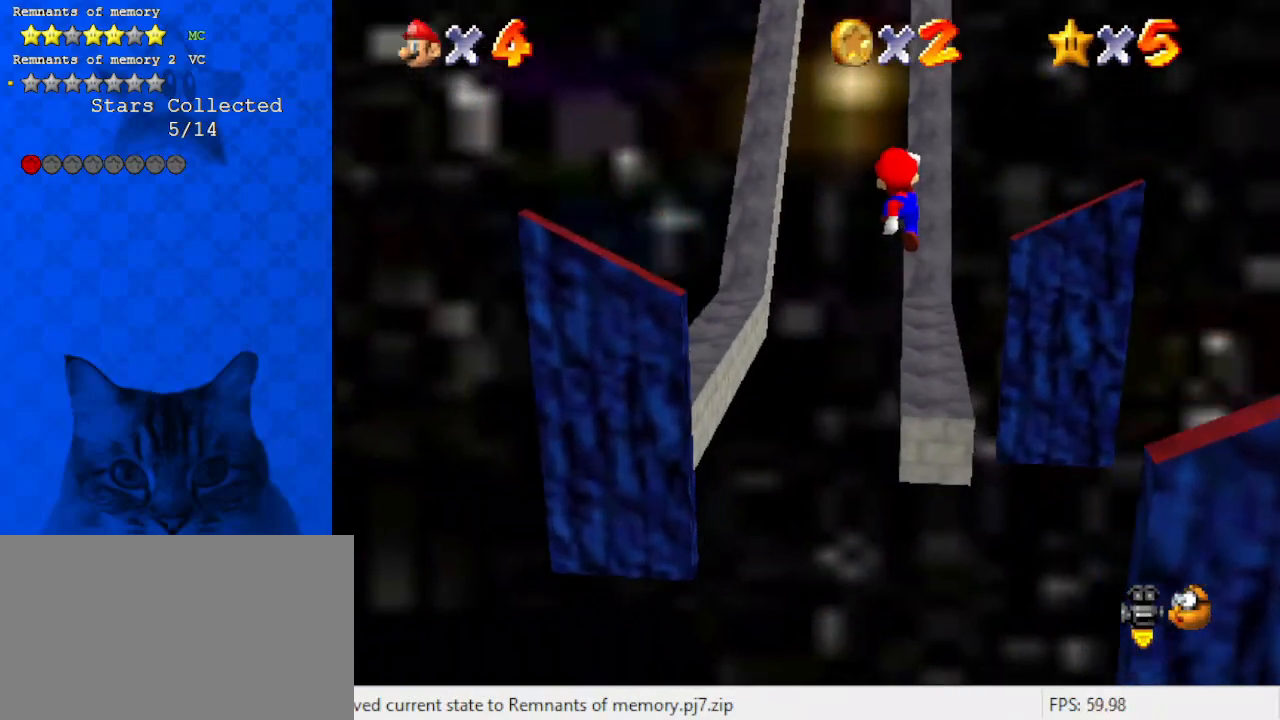
{"keys": ["d", "up"], "events": [[200, "x", "down"], [333, "x", "up"], [433, "d", "down"]]}
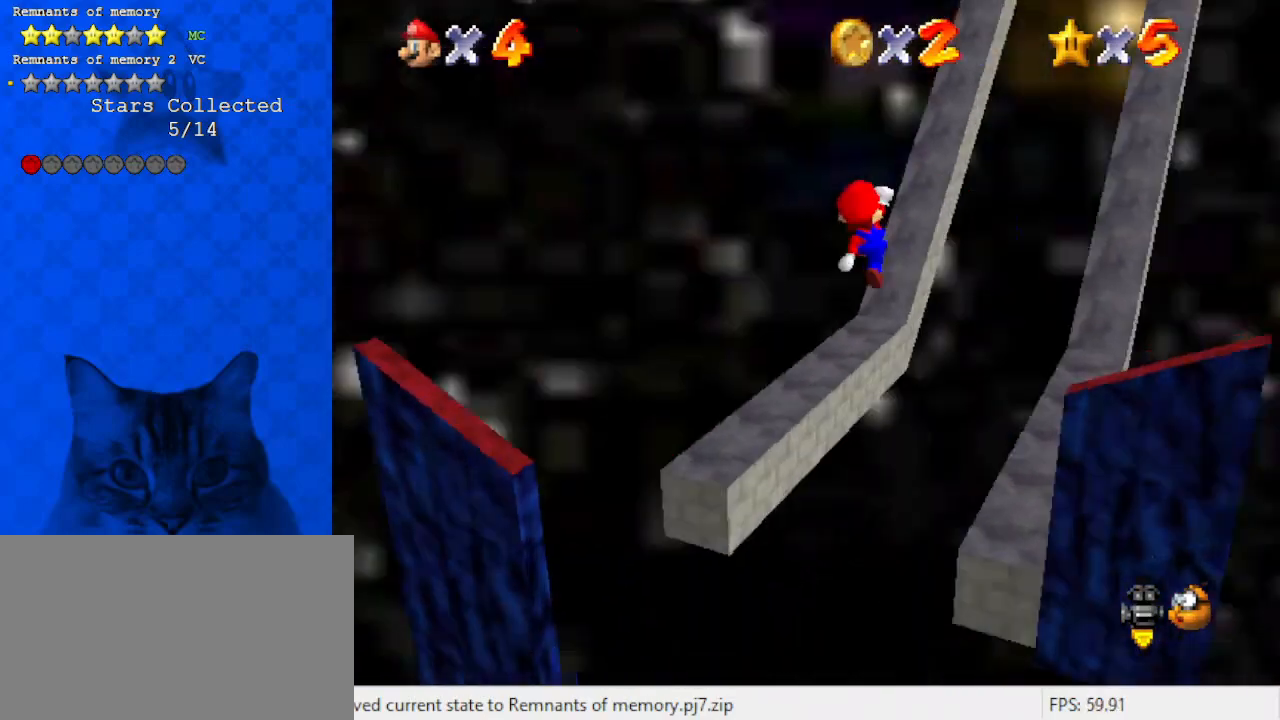
{"keys": ["right", "up", "x"], "events": [[33, "right", "down"], [67, "d", "up"], [433, "x", "down"]]}
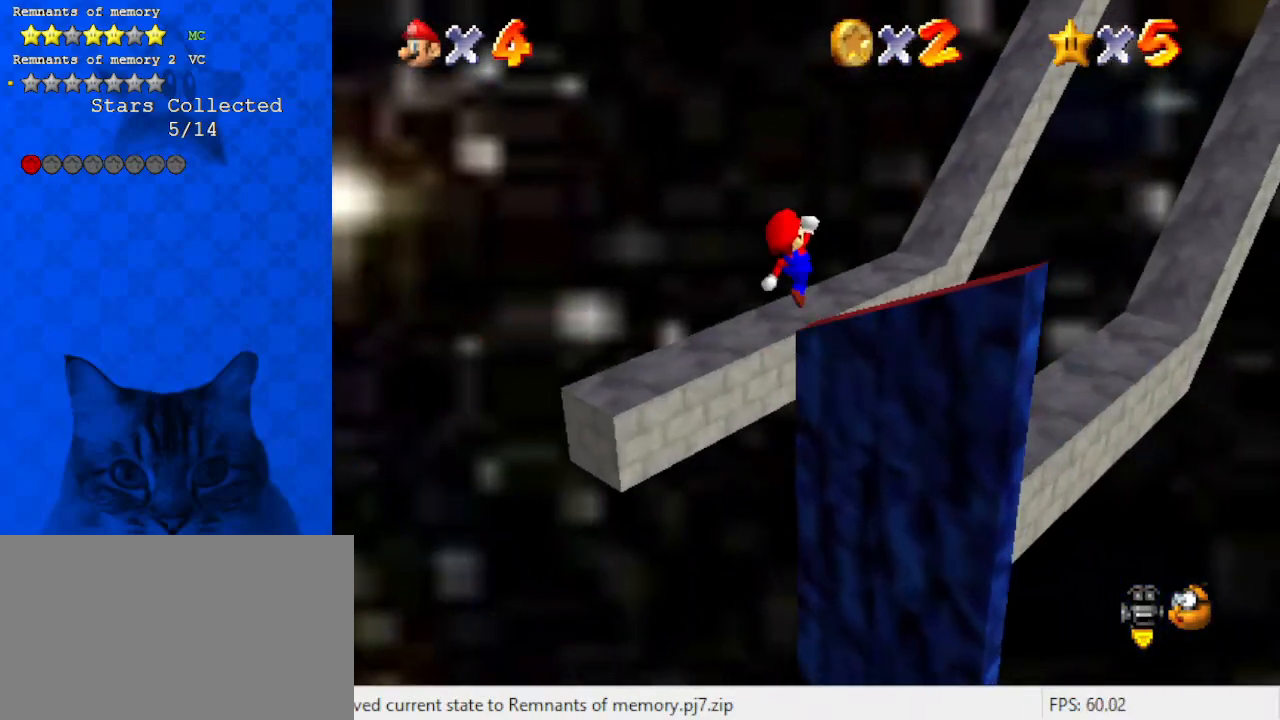
{"keys": ["right", "up", "x"], "events": []}
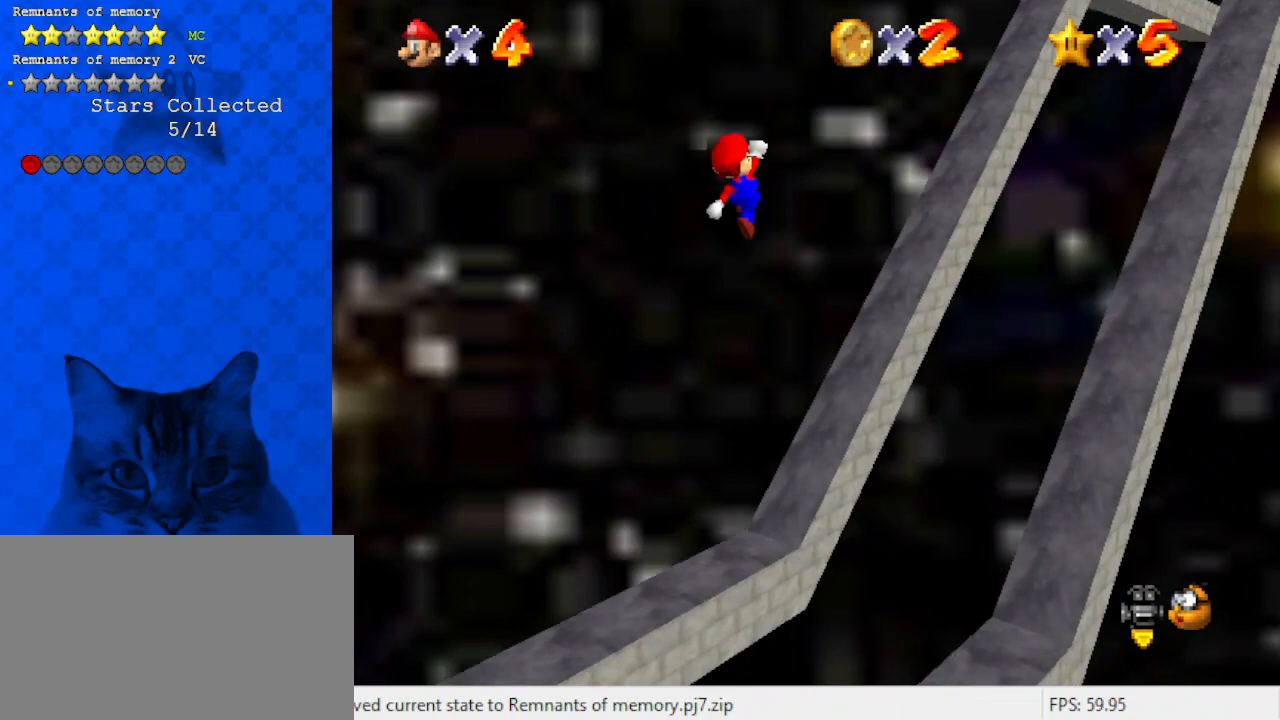
{"keys": ["right", "up", "x"], "events": [[367, "x", "up"], [500, "x", "down"]]}
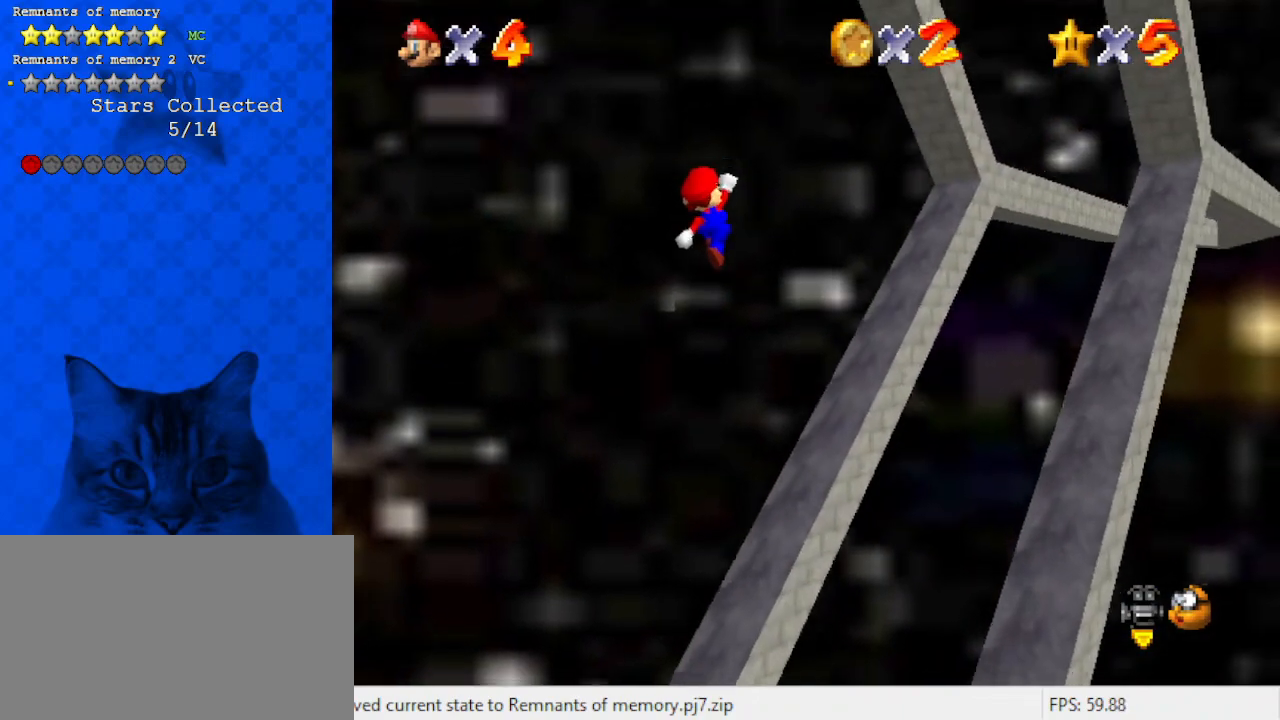
{"keys": ["right", "up", "x"], "events": [[67, "ctrl", "down"], [300, "ctrl", "up"]]}
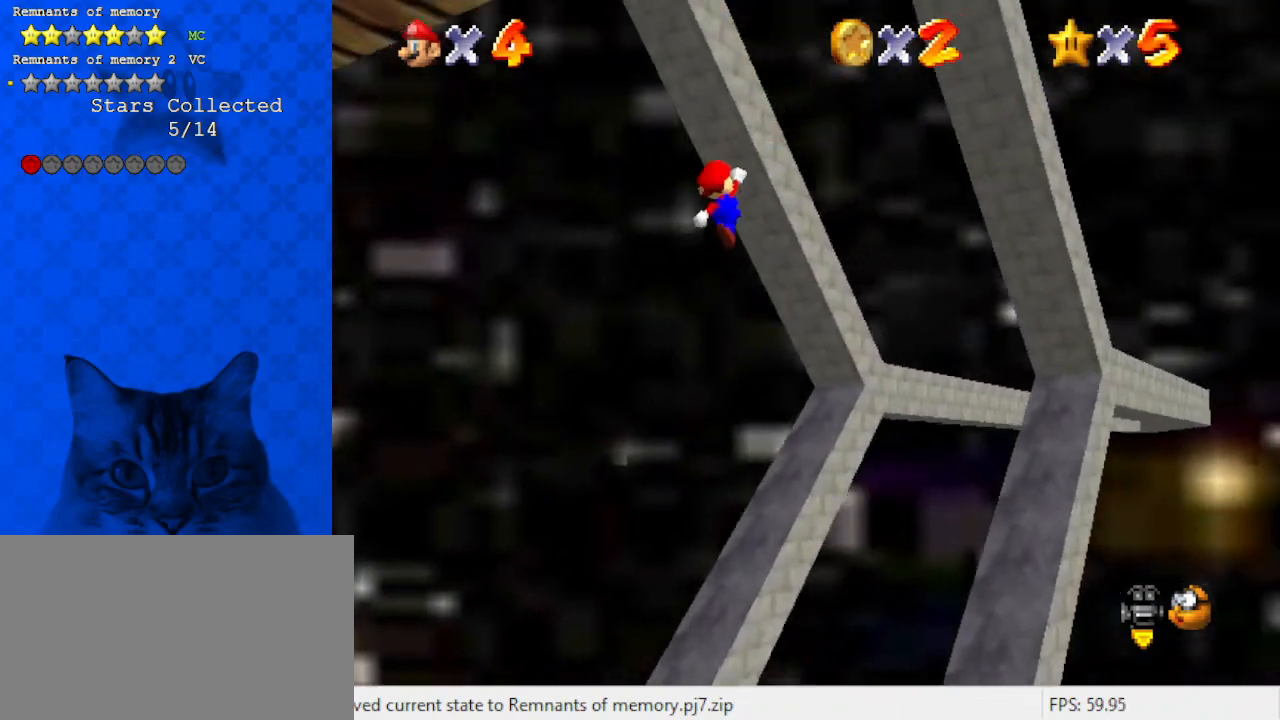
{"keys": ["left"], "events": [[67, "right", "up"], [133, "a", "down"], [167, "left", "down"], [267, "a", "up"], [267, "up", "up"], [433, "x", "up"]]}
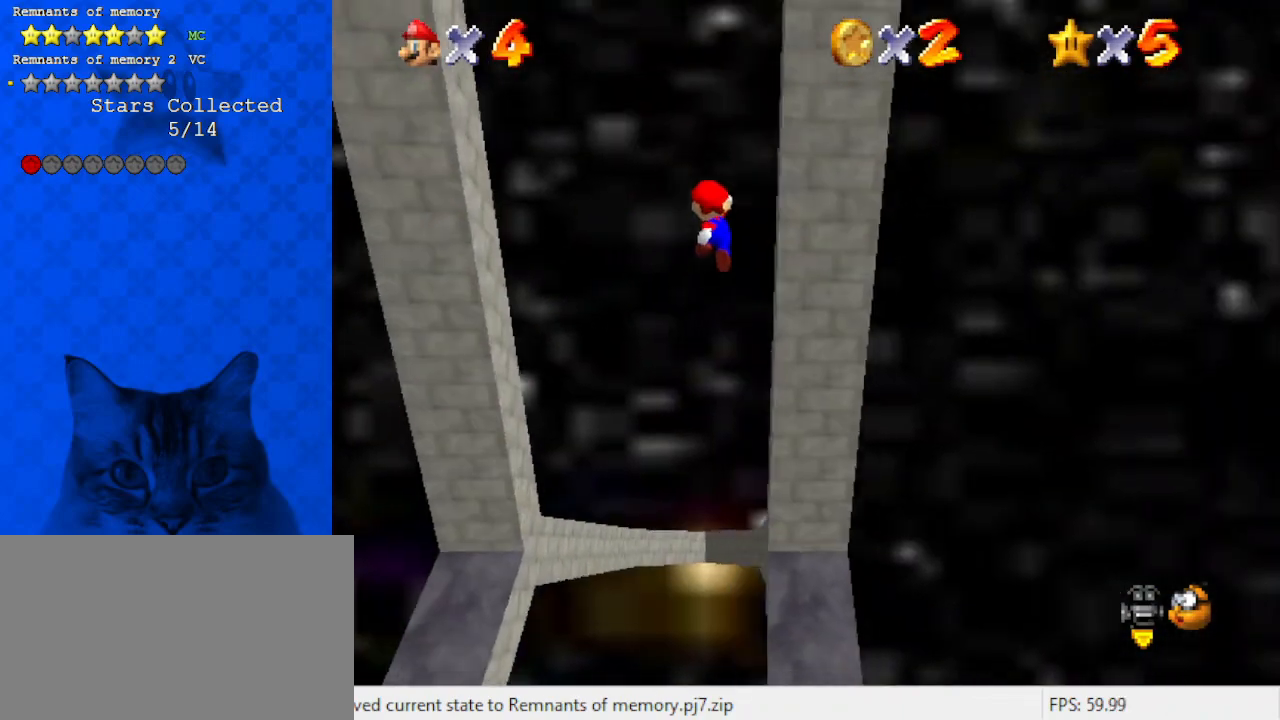
{"keys": [], "events": [[133, "left", "up"], [133, "x", "down"], [233, "down", "down"], [233, "right", "down"], [333, "x", "up"], [367, "right", "up"], [400, "down", "up"]]}